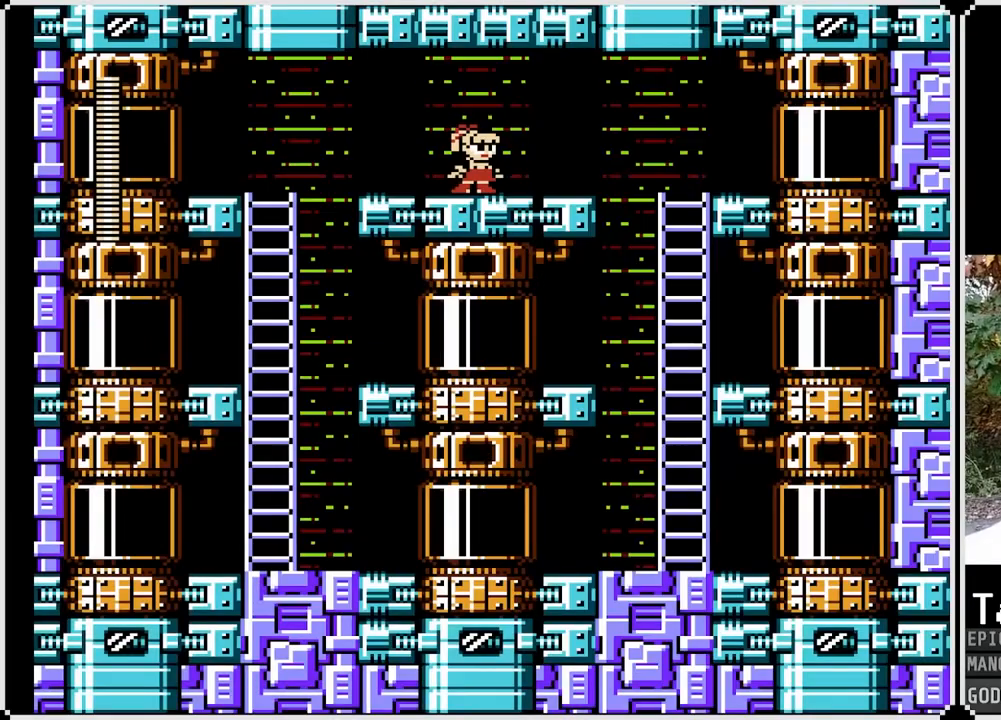
Gameplay with a controller (PlayStation layout); each line is a JSON object with the inputs held at the frame after it. "events" lists button and stick changes between this image and that frame as [ms after this image, input, new state], when the widget could be followed in between.
{"buttons": [], "left_stick": "center", "right_stick": "center", "events": []}
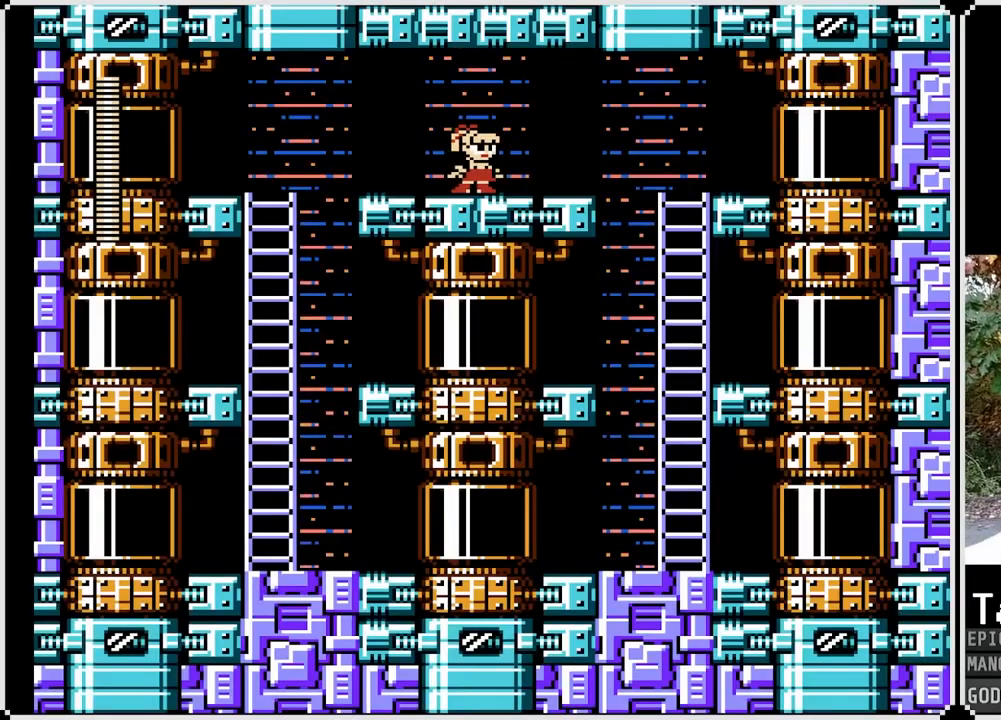
{"buttons": [], "left_stick": "center", "right_stick": "center", "events": []}
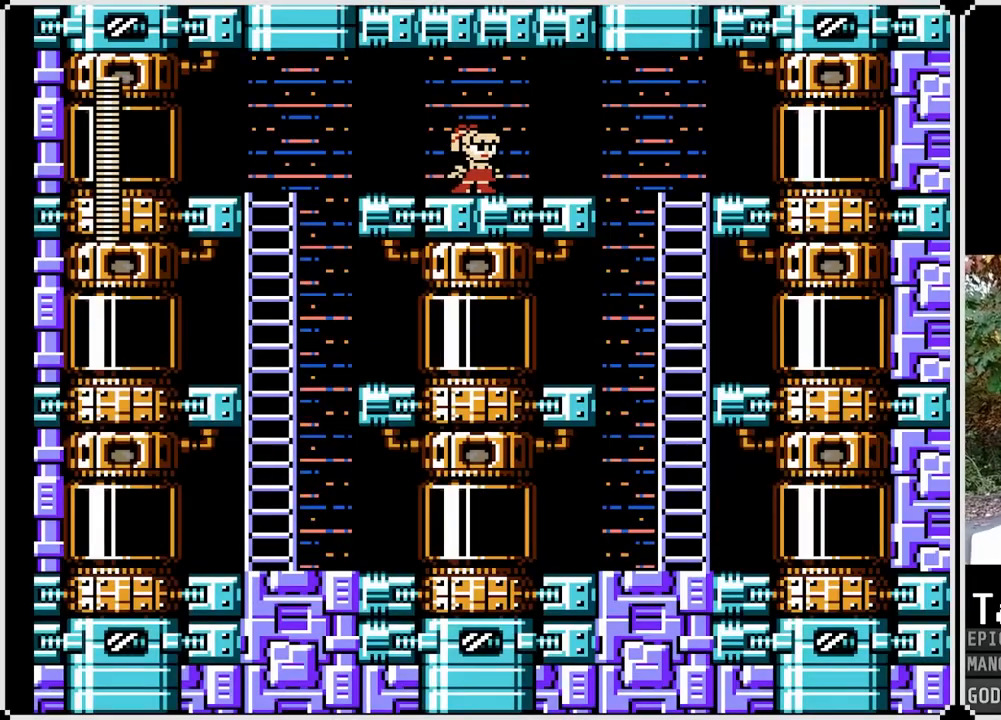
{"buttons": [], "left_stick": "center", "right_stick": "center", "events": []}
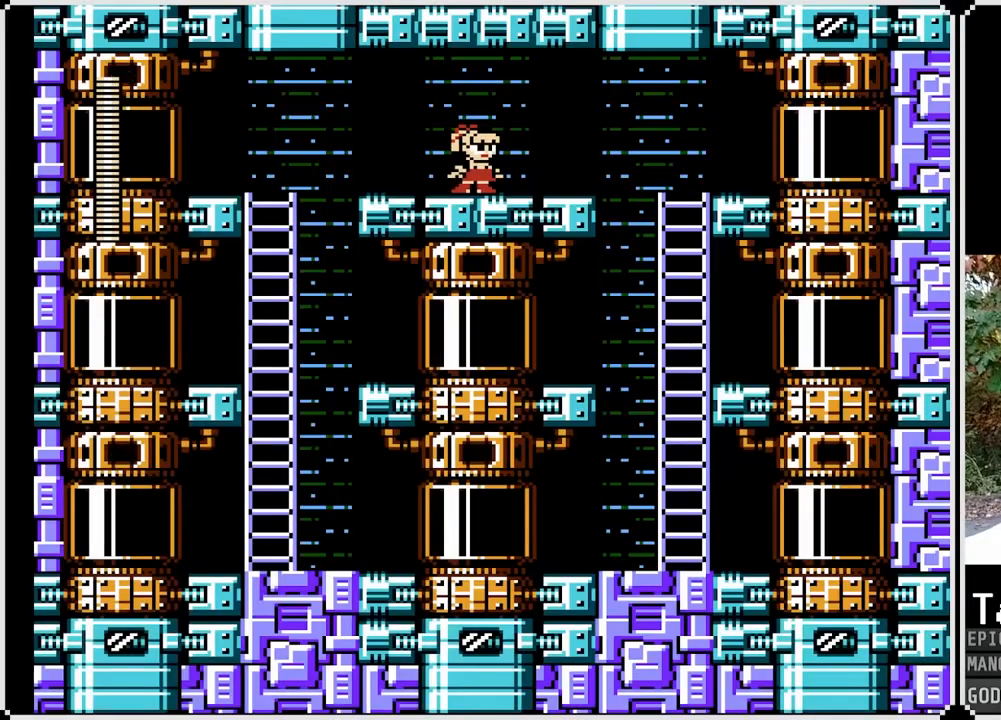
{"buttons": [], "left_stick": "center", "right_stick": "center", "events": []}
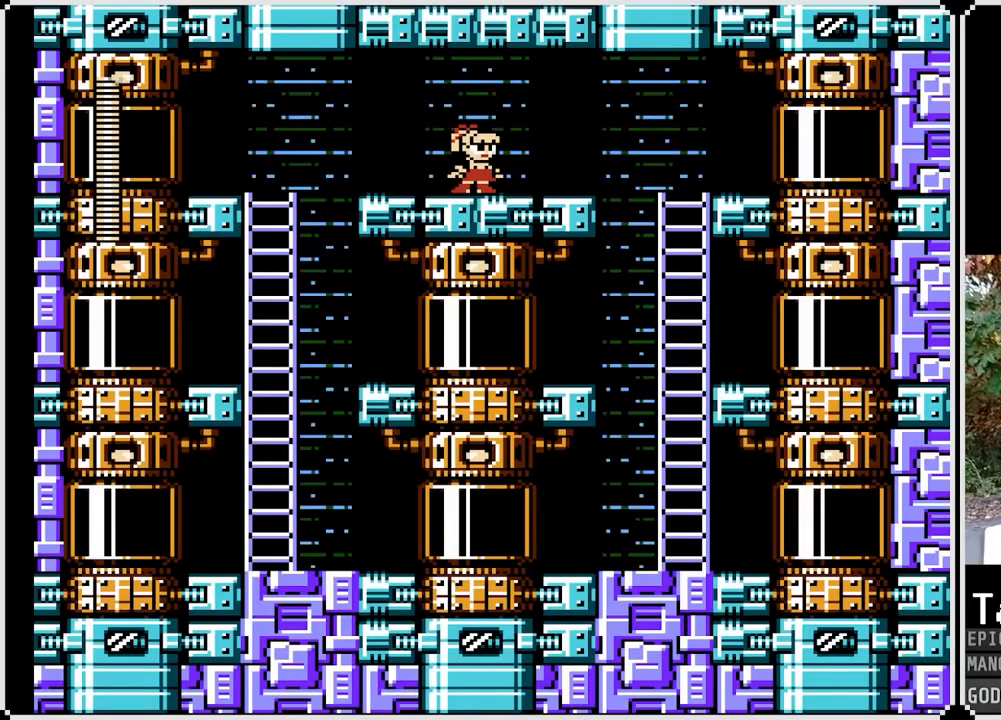
{"buttons": [], "left_stick": "center", "right_stick": "center", "events": []}
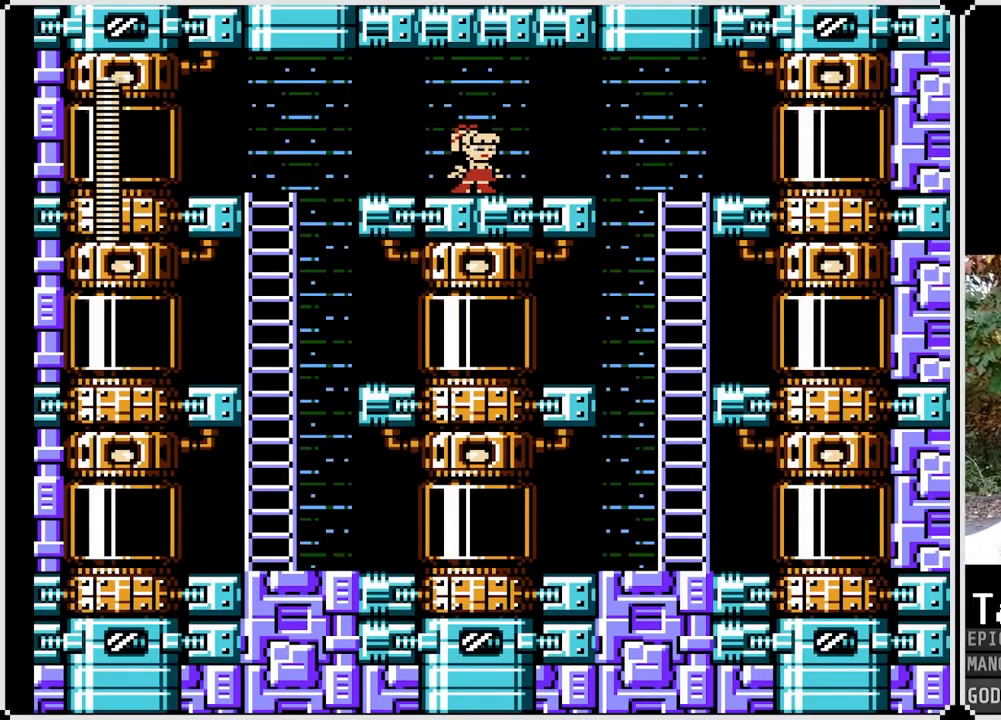
{"buttons": [], "left_stick": "center", "right_stick": "center", "events": []}
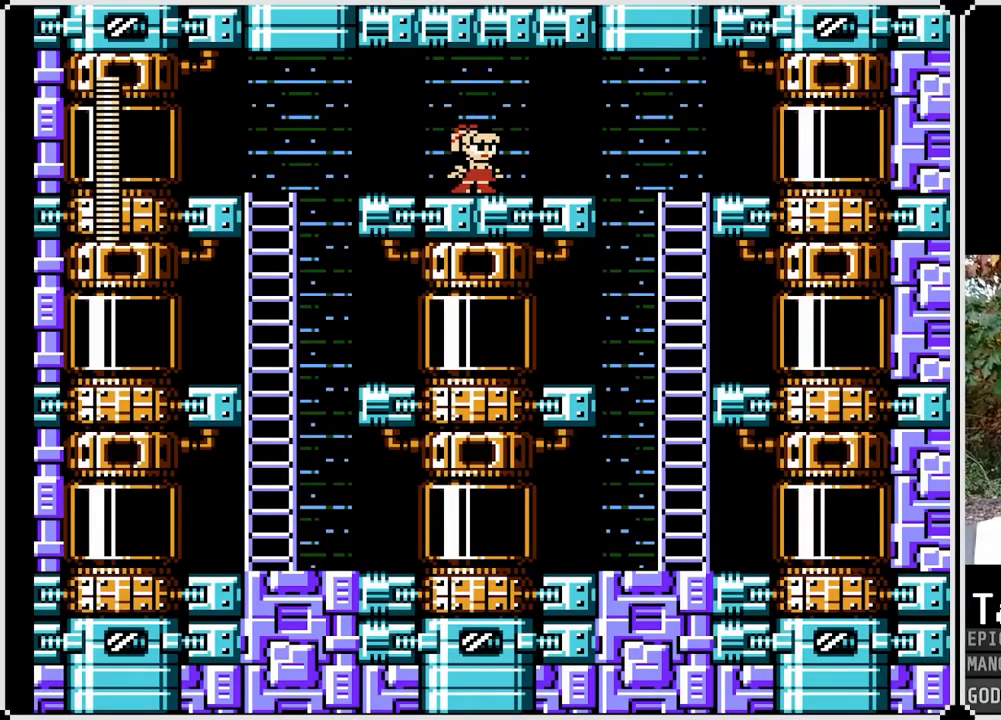
{"buttons": [], "left_stick": "center", "right_stick": "center", "events": []}
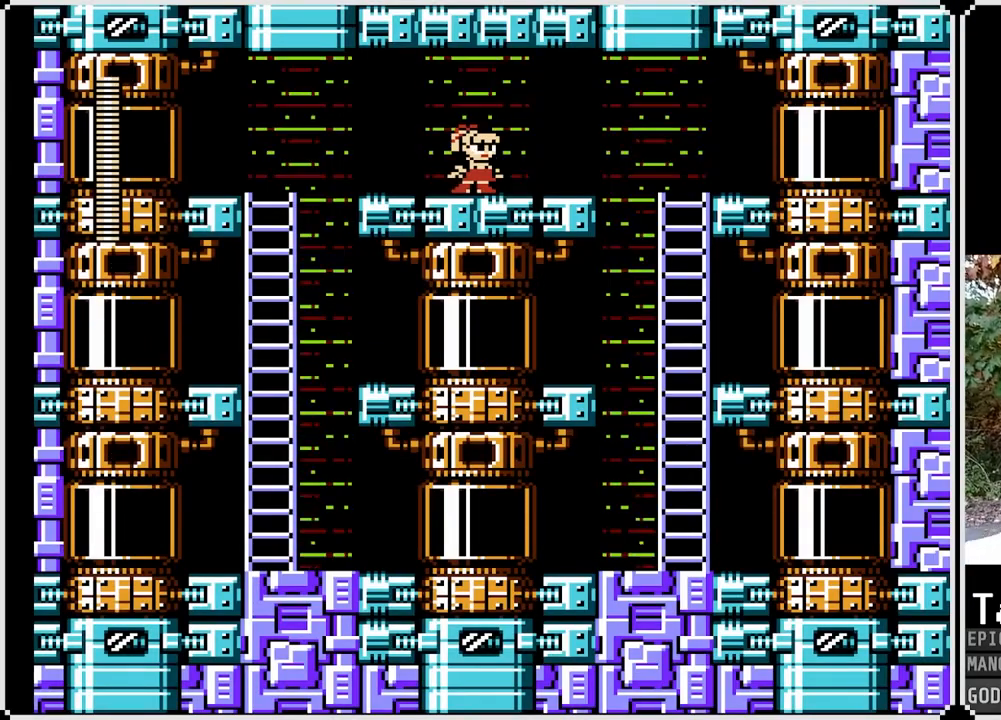
{"buttons": [], "left_stick": "center", "right_stick": "center", "events": []}
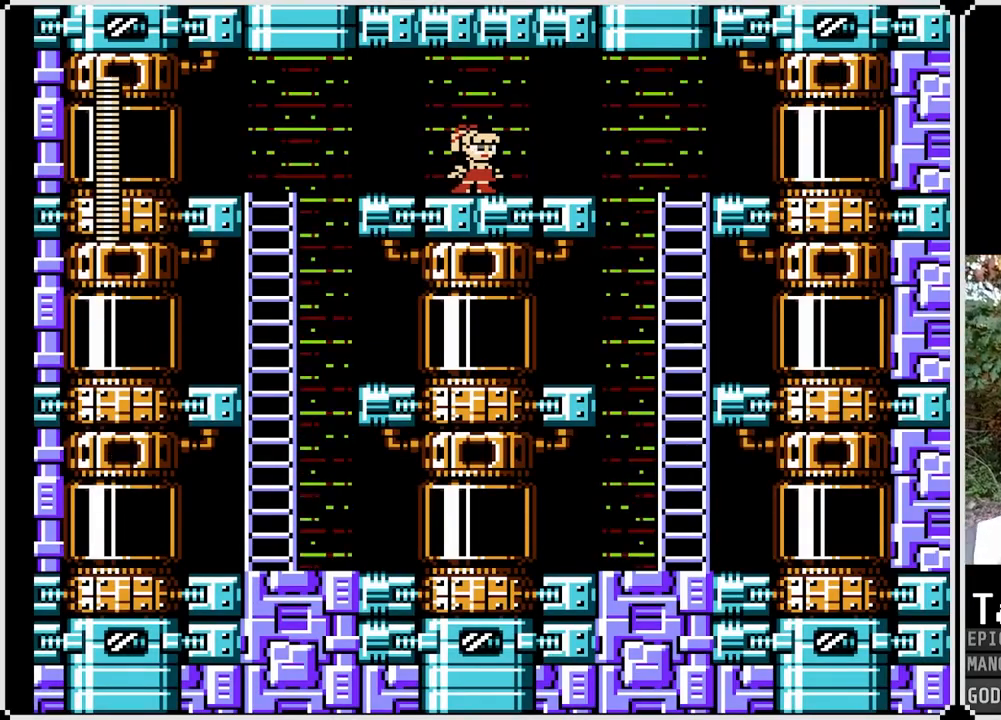
{"buttons": [], "left_stick": "center", "right_stick": "center", "events": []}
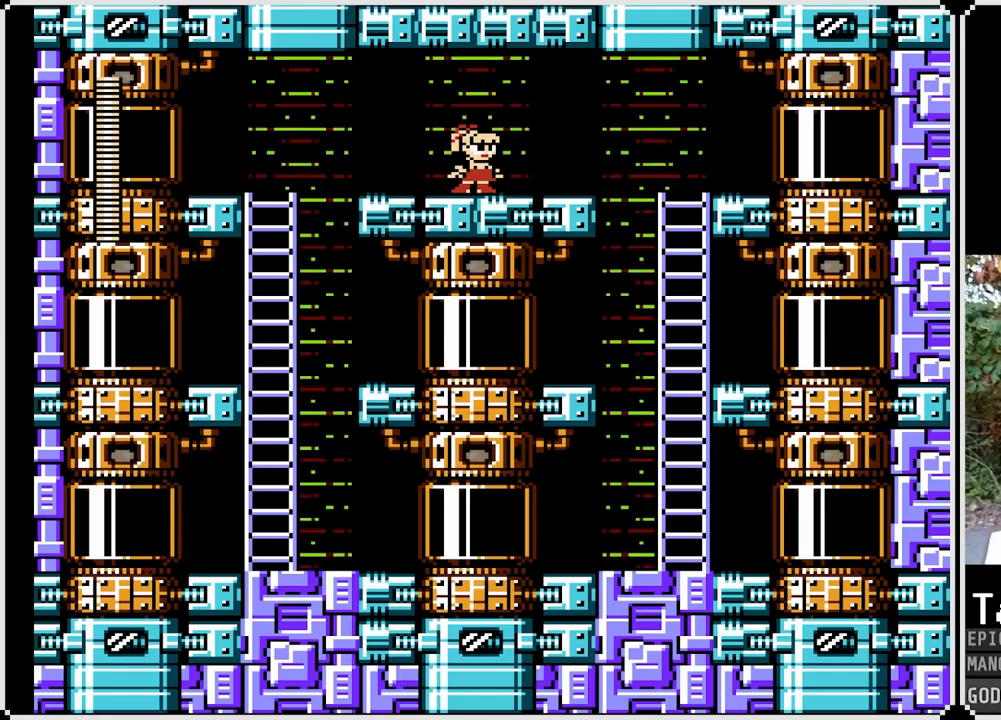
{"buttons": [], "left_stick": "center", "right_stick": "center", "events": [[217, "SQUARE", "down"], [333, "SQUARE", "up"]]}
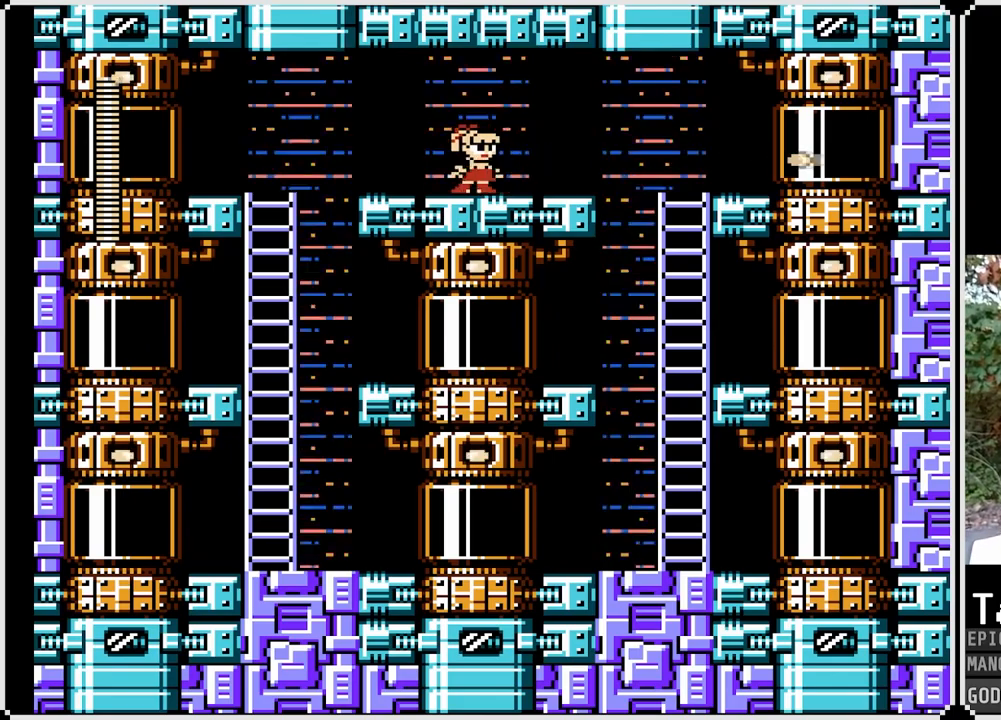
{"buttons": ["DPAD_LEFT"], "left_stick": "center", "right_stick": "center", "events": [[83, "SQUARE", "down"], [183, "SQUARE", "up"], [383, "SQUARE", "down"], [433, "SQUARE", "up"], [500, "DPAD_LEFT", "down"]]}
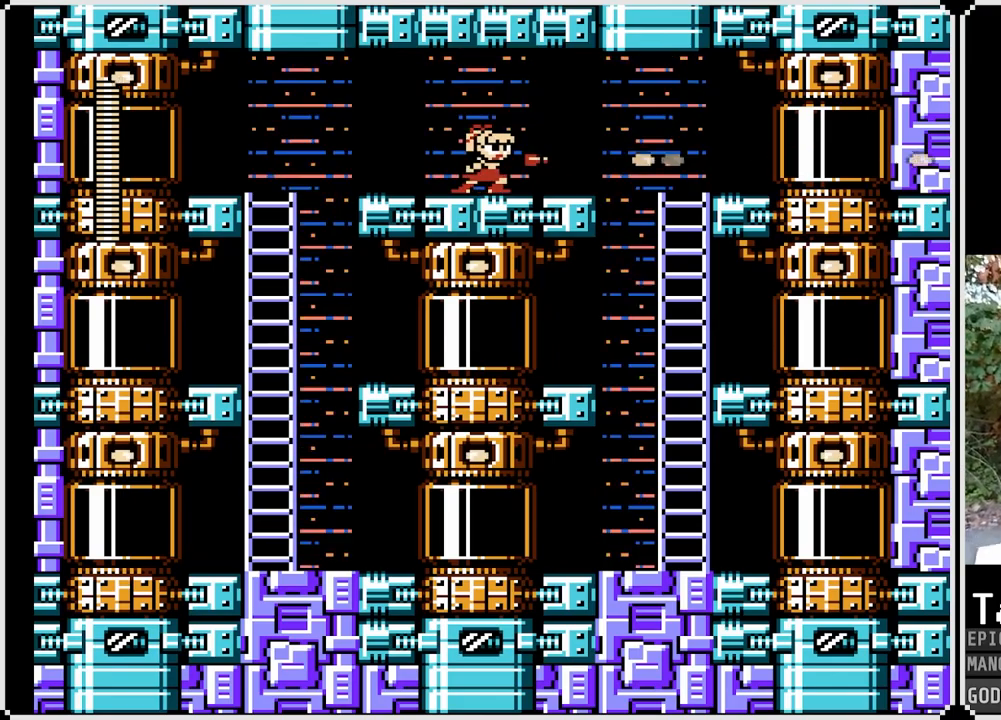
{"buttons": ["DPAD_LEFT"], "left_stick": "center", "right_stick": "center", "events": []}
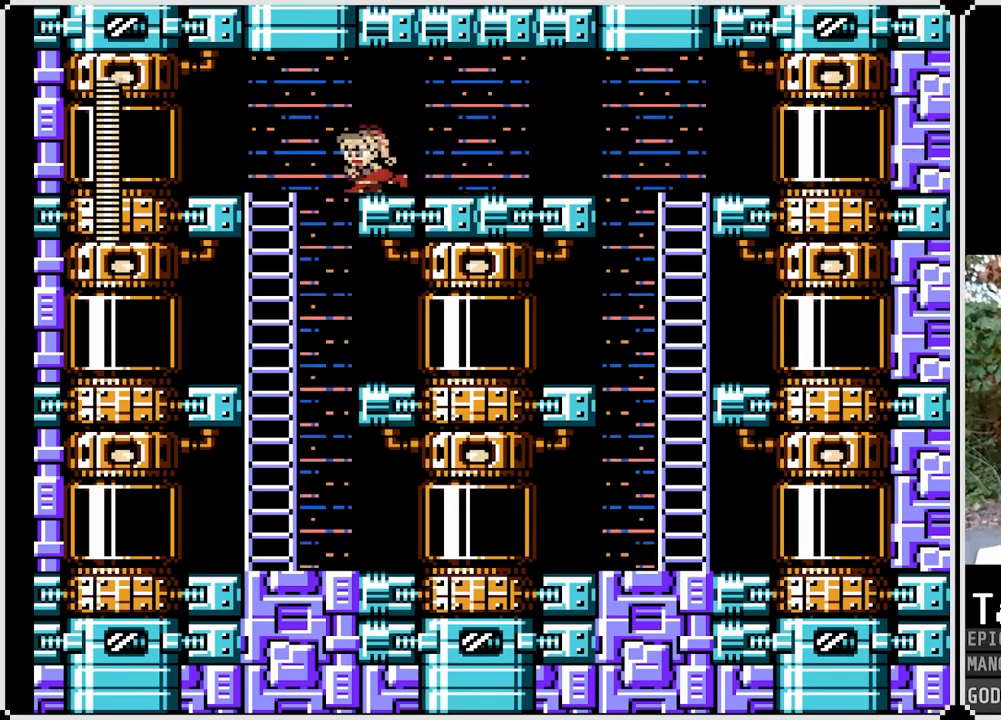
{"buttons": ["DPAD_LEFT"], "left_stick": "center", "right_stick": "center", "events": [[117, "CROSS", "down"], [217, "CROSS", "up"]]}
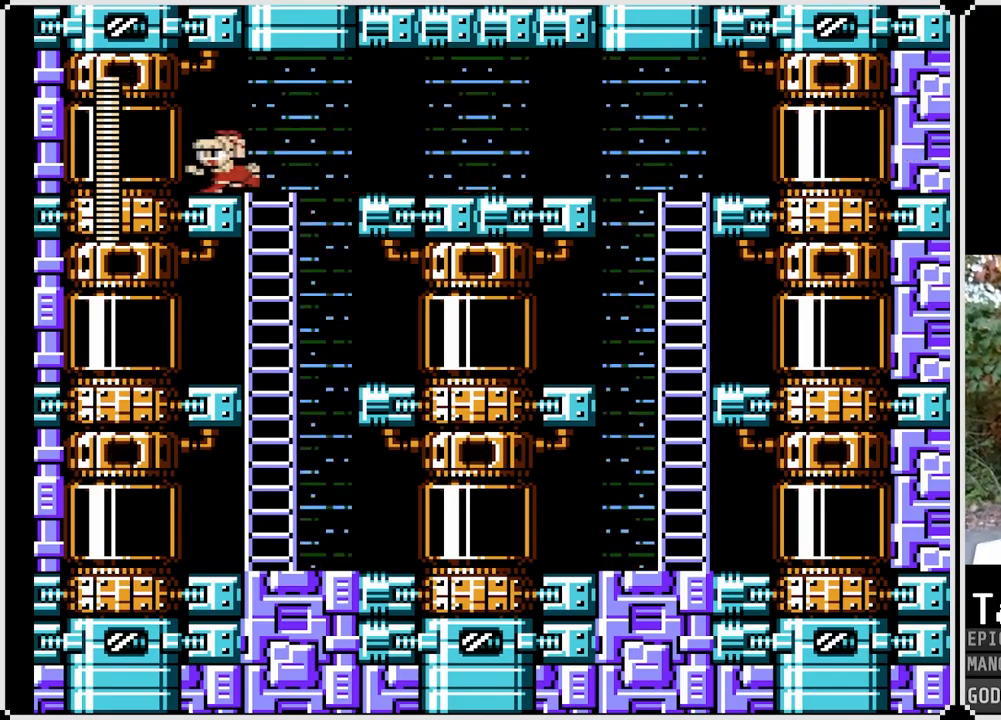
{"buttons": [], "left_stick": "center", "right_stick": "center", "events": [[350, "DPAD_LEFT", "up"]]}
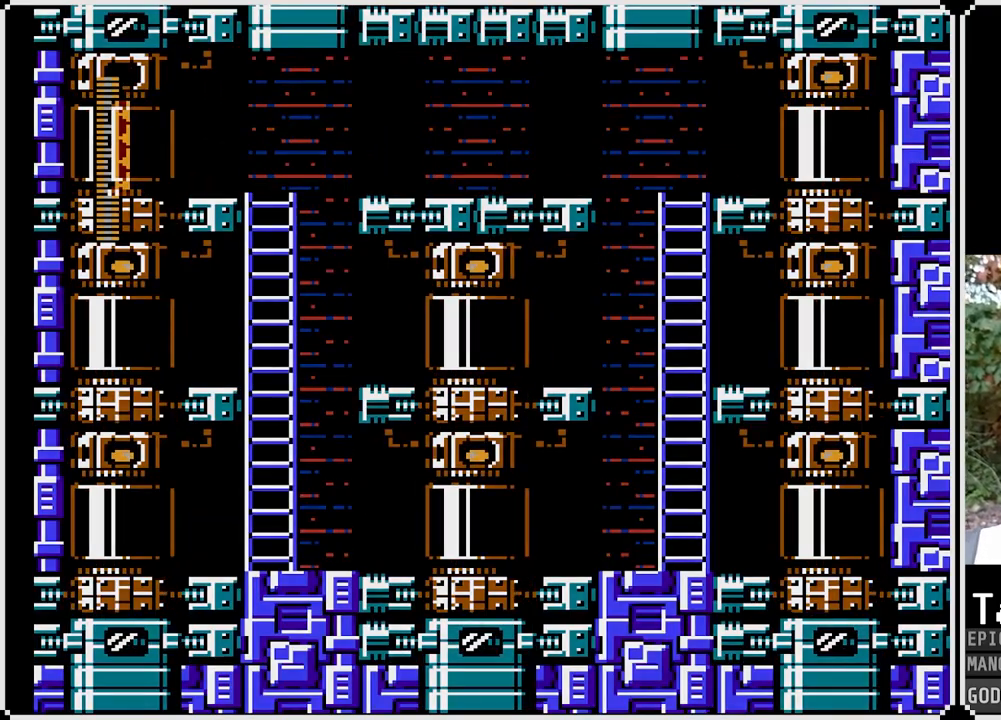
{"buttons": [], "left_stick": "center", "right_stick": "center", "events": []}
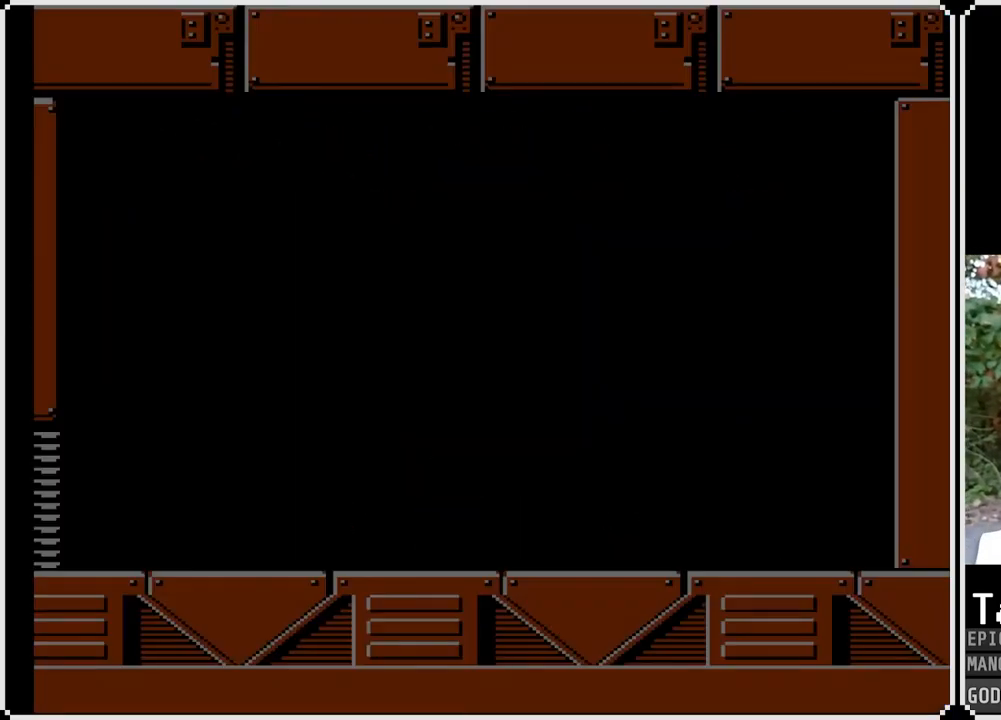
{"buttons": [], "left_stick": "center", "right_stick": "center", "events": []}
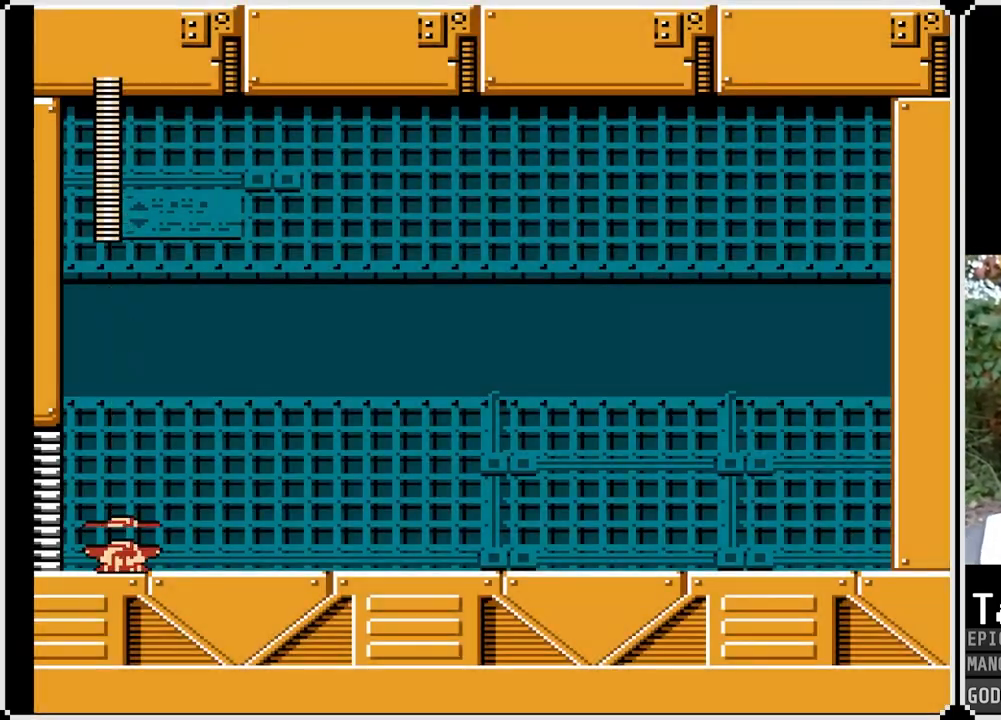
{"buttons": ["SQUARE"], "left_stick": "center", "right_stick": "center", "events": [[167, "SQUARE", "down"]]}
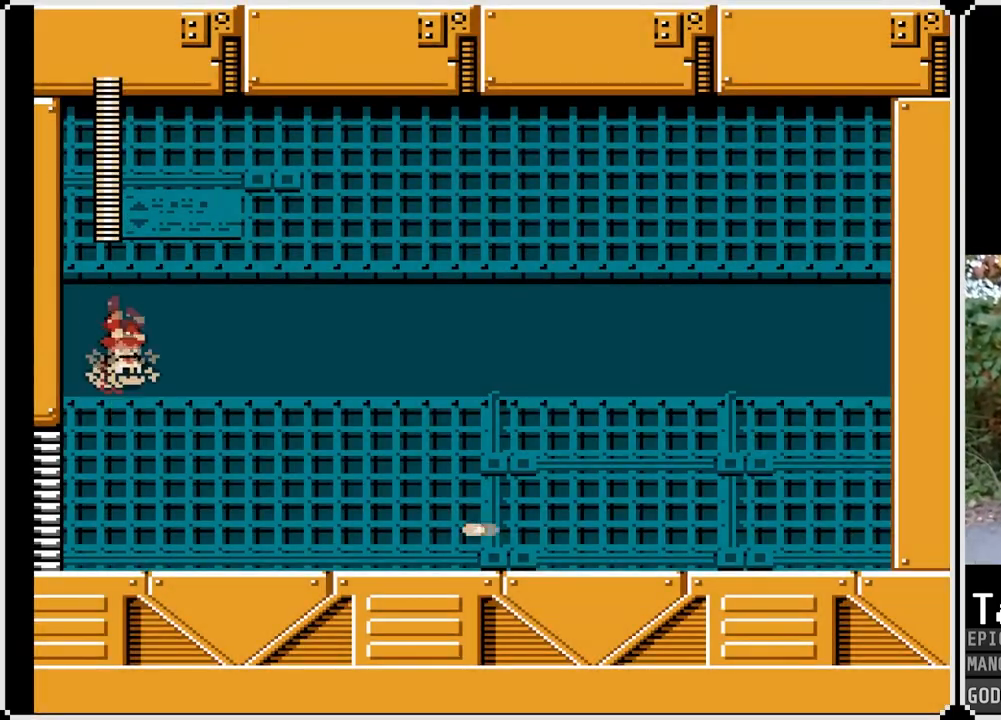
{"buttons": ["SQUARE"], "left_stick": "center", "right_stick": "center", "events": []}
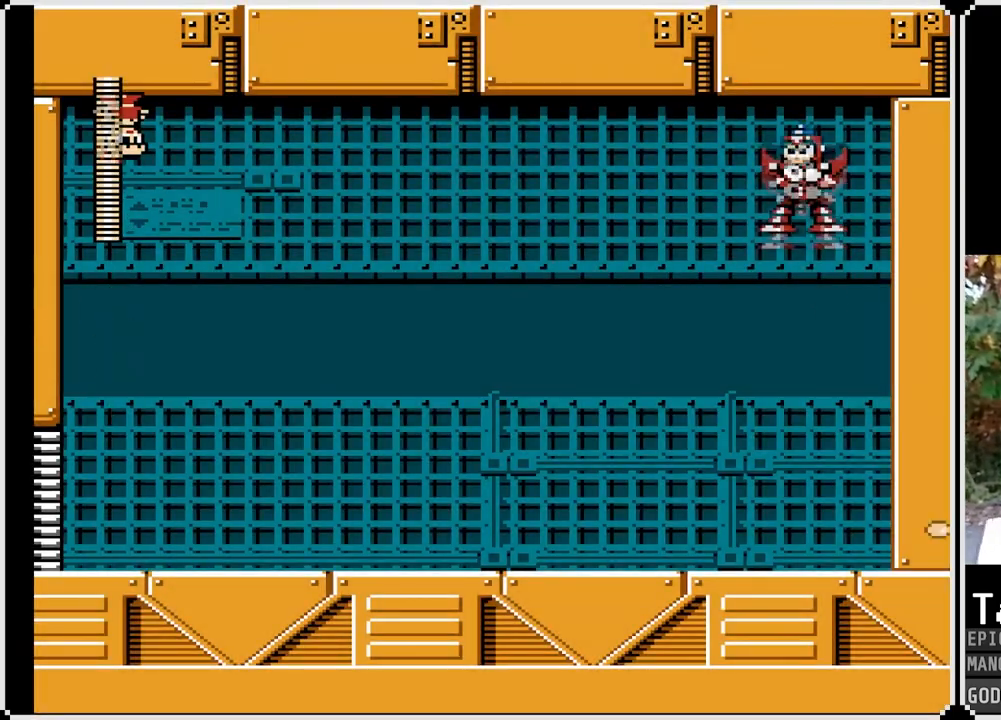
{"buttons": ["SQUARE", "DPAD_RIGHT"], "left_stick": "center", "right_stick": "center", "events": [[400, "DPAD_RIGHT", "down"]]}
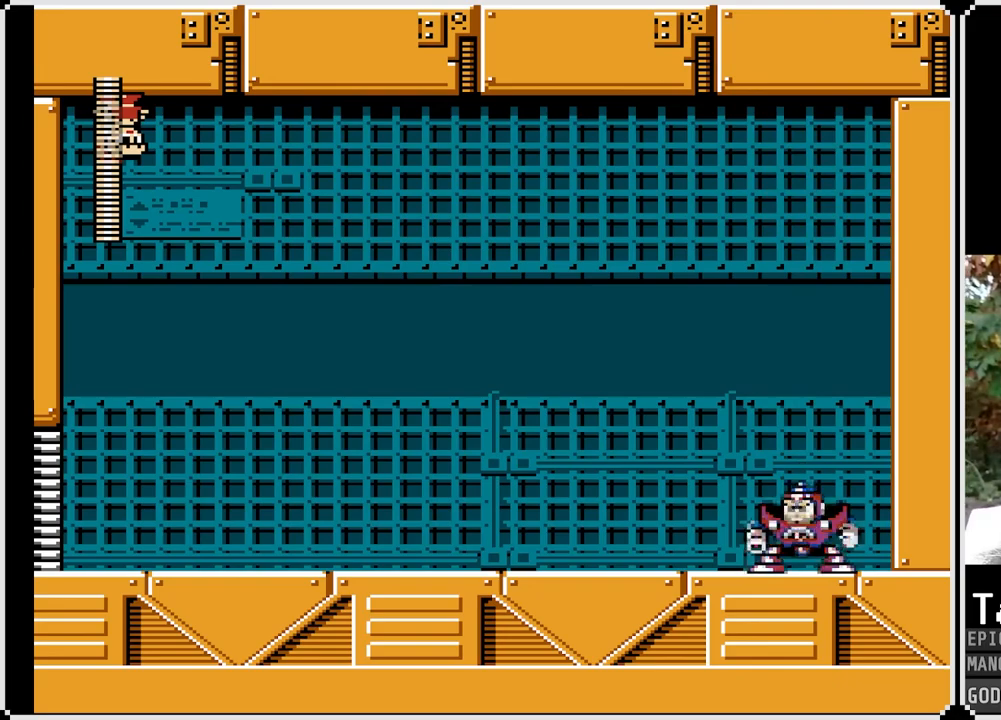
{"buttons": ["SQUARE", "DPAD_RIGHT"], "left_stick": "center", "right_stick": "center", "events": []}
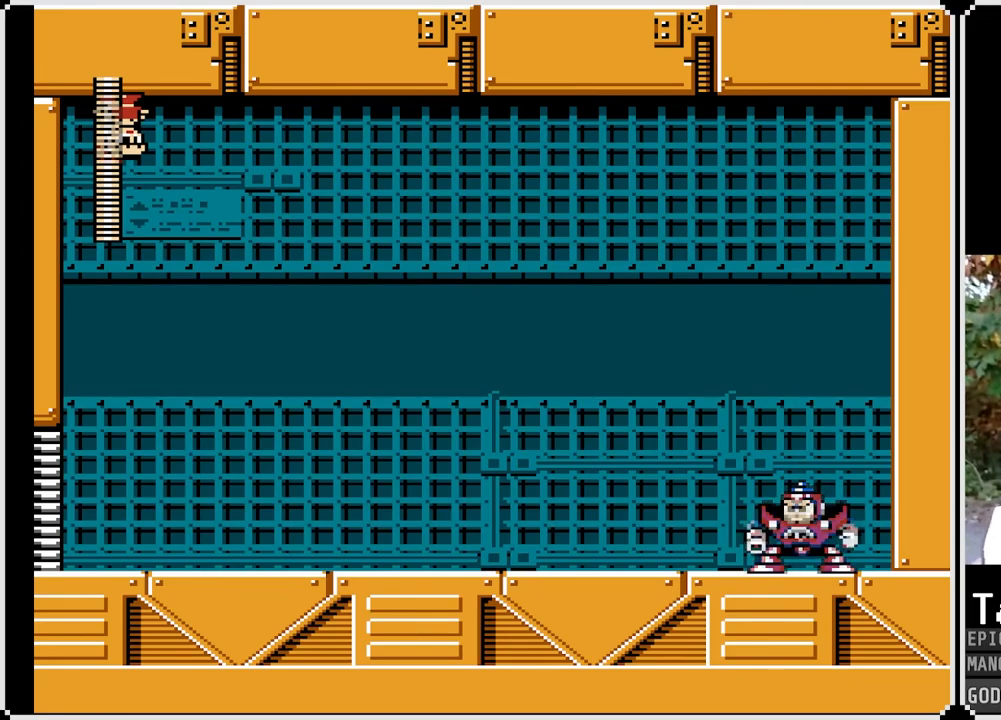
{"buttons": ["SQUARE"], "left_stick": "center", "right_stick": "center", "events": [[67, "DPAD_RIGHT", "up"]]}
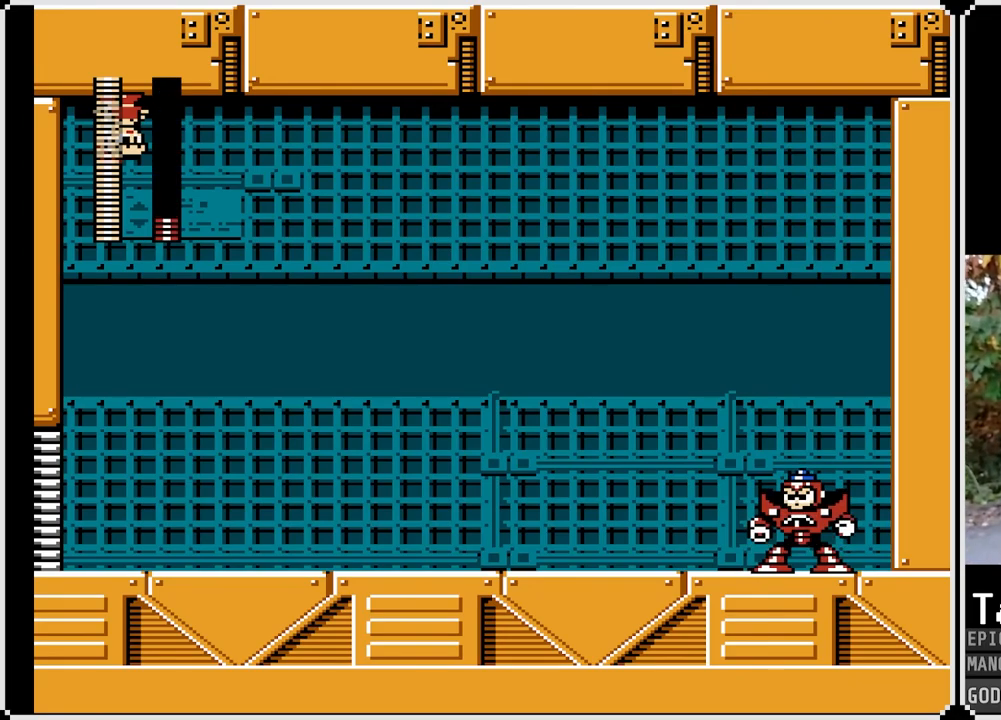
{"buttons": ["SQUARE"], "left_stick": "center", "right_stick": "center", "events": []}
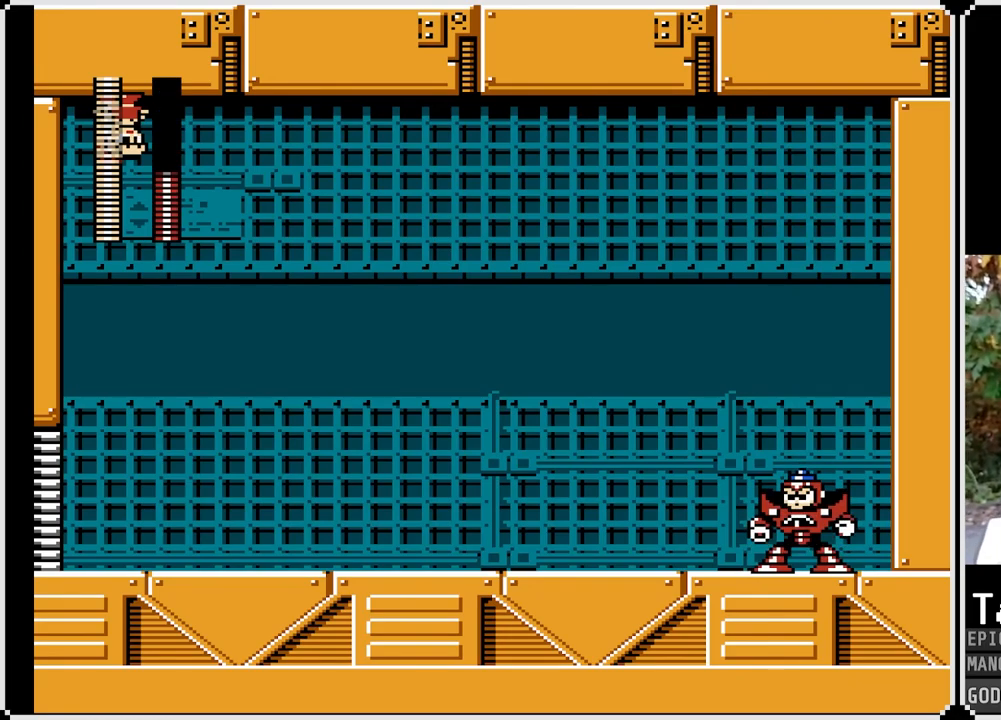
{"buttons": ["SQUARE", "DPAD_RIGHT"], "left_stick": "center", "right_stick": "center", "events": [[50, "DPAD_RIGHT", "down"]]}
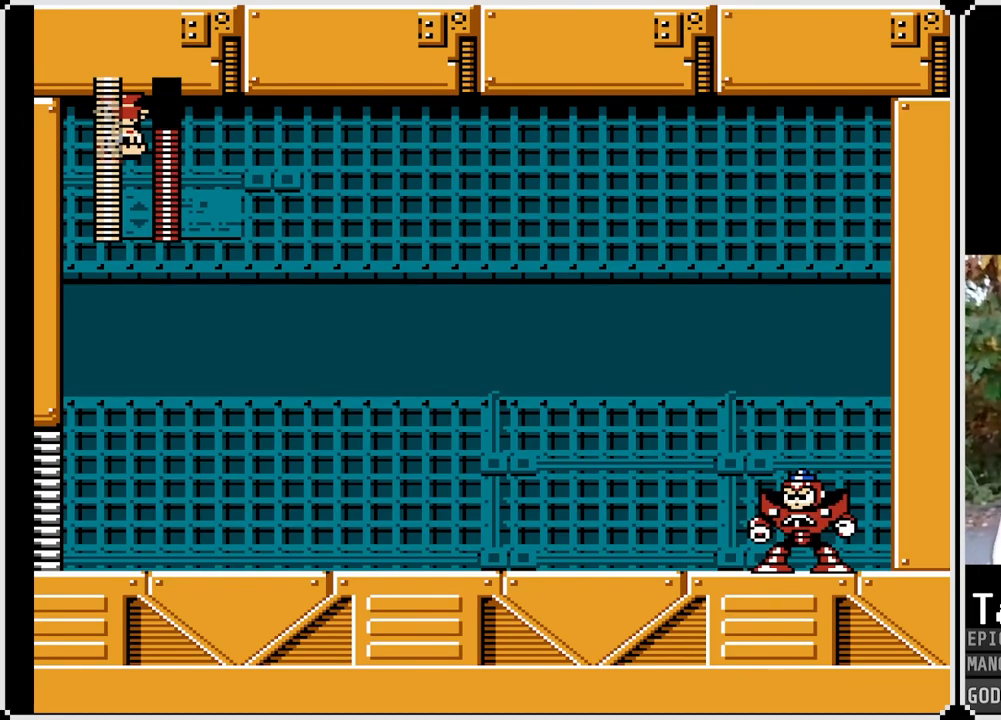
{"buttons": ["SQUARE", "DPAD_UP", "DPAD_RIGHT"], "left_stick": "center", "right_stick": "center", "events": [[417, "DPAD_UP", "down"]]}
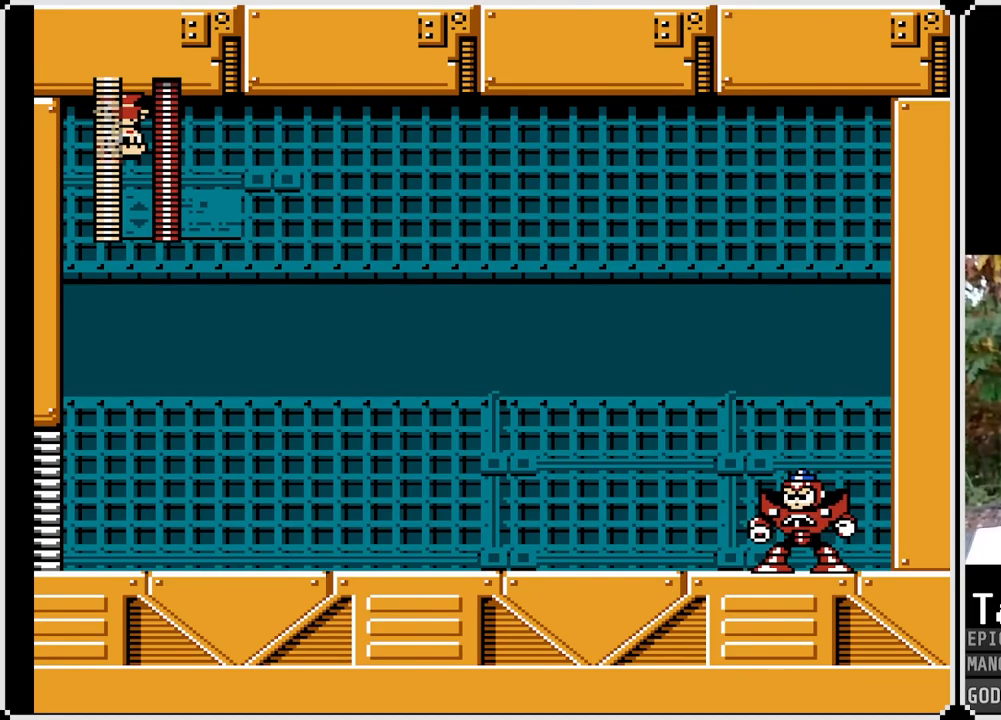
{"buttons": ["SQUARE", "DPAD_UP", "DPAD_RIGHT"], "left_stick": "center", "right_stick": "center", "events": [[150, "CROSS", "down"], [317, "CROSS", "up"]]}